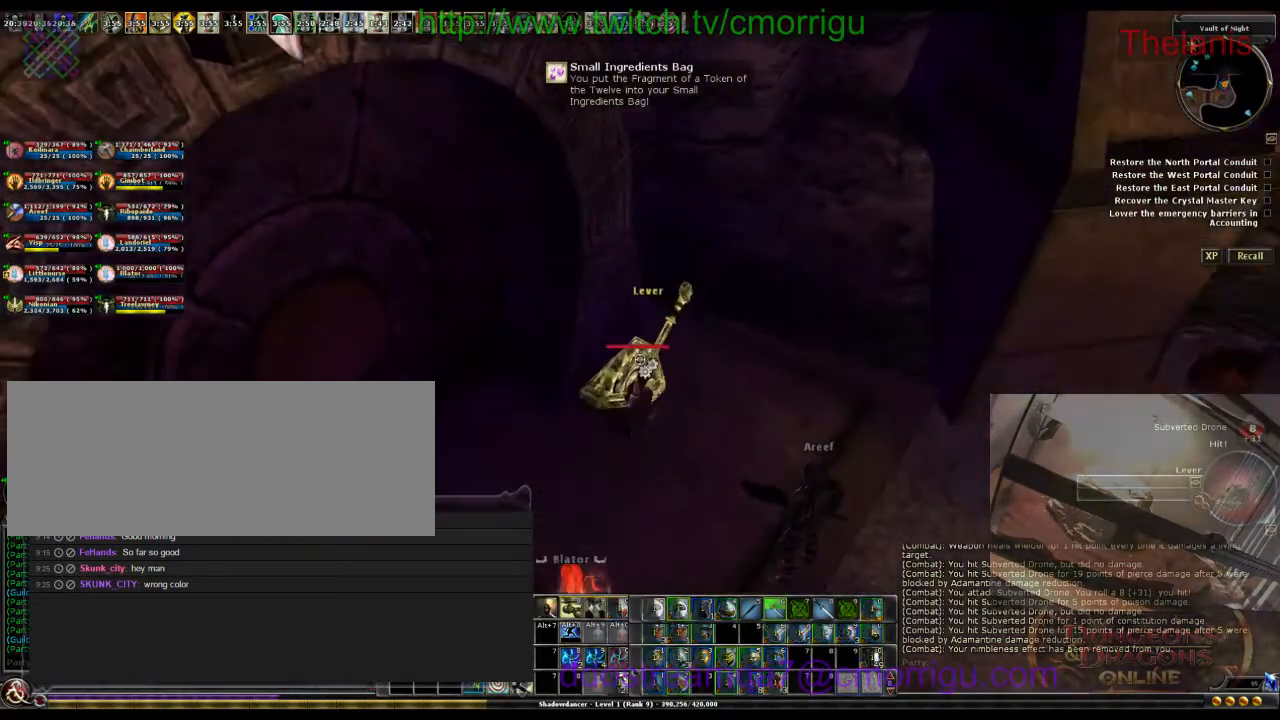
Gameplay with keyboard; each line is a JSON object with the keys held at the frame after it. "events" lists presses ("down") and releases ("up") of ".", "/", "0", "1", "2", "3", "4", "5", "6", "7", "8", "9", "a", "b", "backslash", "backspace", "caps_lock", "comma", "ctrl_l", "ctrl_r", "d", "e", "equals", "escape", "f", "f1", "f10", "f11", "f12", "f2", "f3", "f4", "f5", "f6", "f7", "f8", "f9", "g", "h", "i", "j", "k", "l", "lbracket", "m", "minus", "n", "o", "p", "q", "quote", "r", "rbracket", "return", "s", "semicolon", "shift_l", "shift_r", "space", "t", "tab", "tilde", "u", "w" and "y" between this image and that frame as [ms after this image, input, new state], when the widget could be followed in between. No other keys are recorded. Mouse input is not recorded.
{"keys": [], "events": [[67, "e", "up"]]}
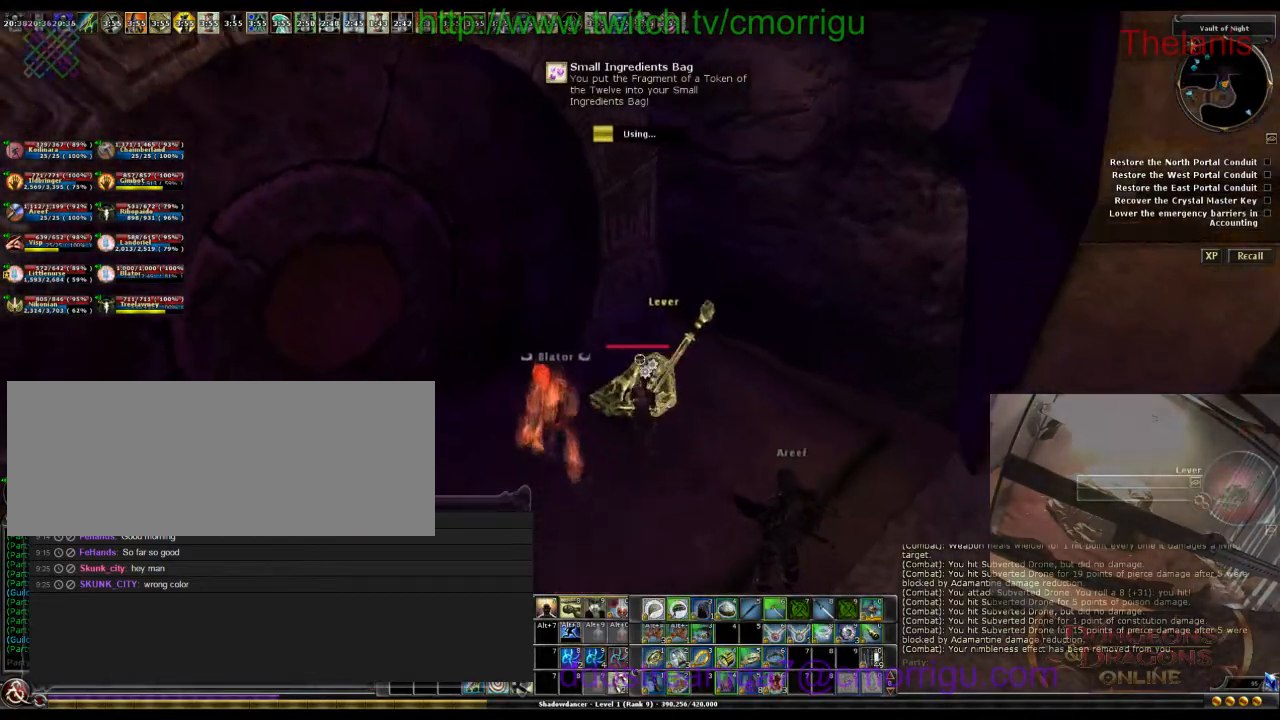
{"keys": [], "events": []}
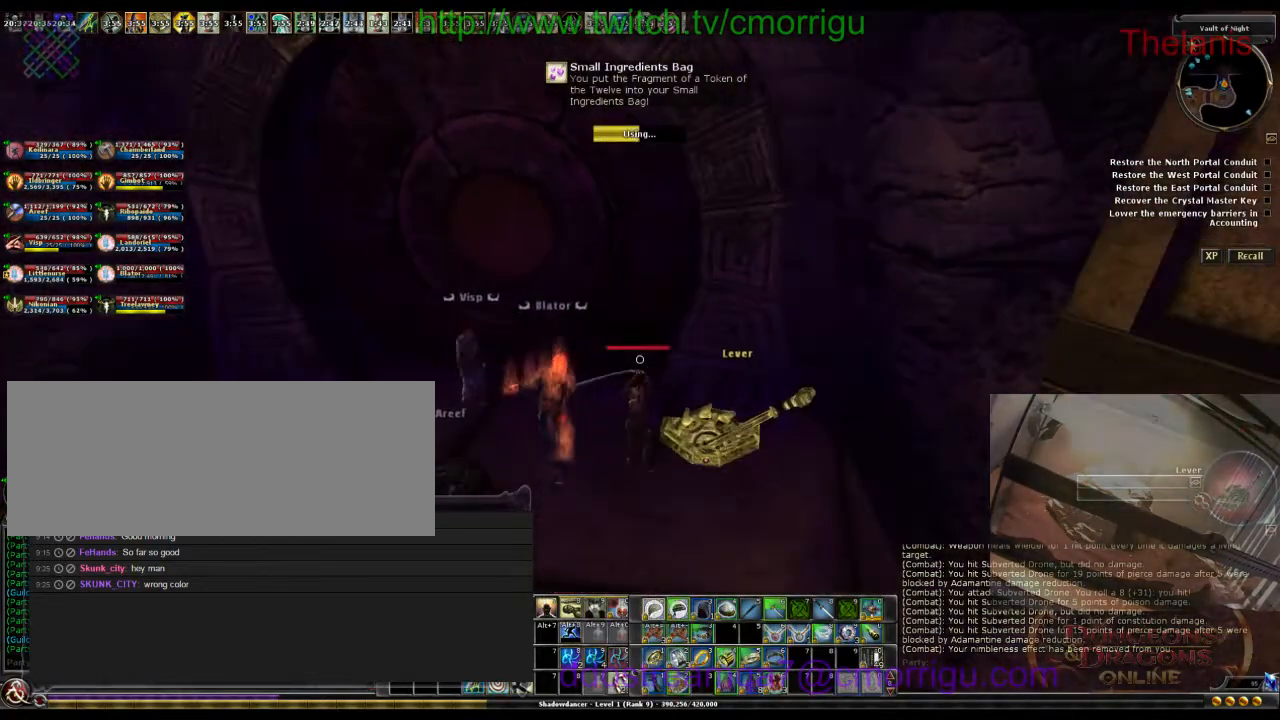
{"keys": [], "events": []}
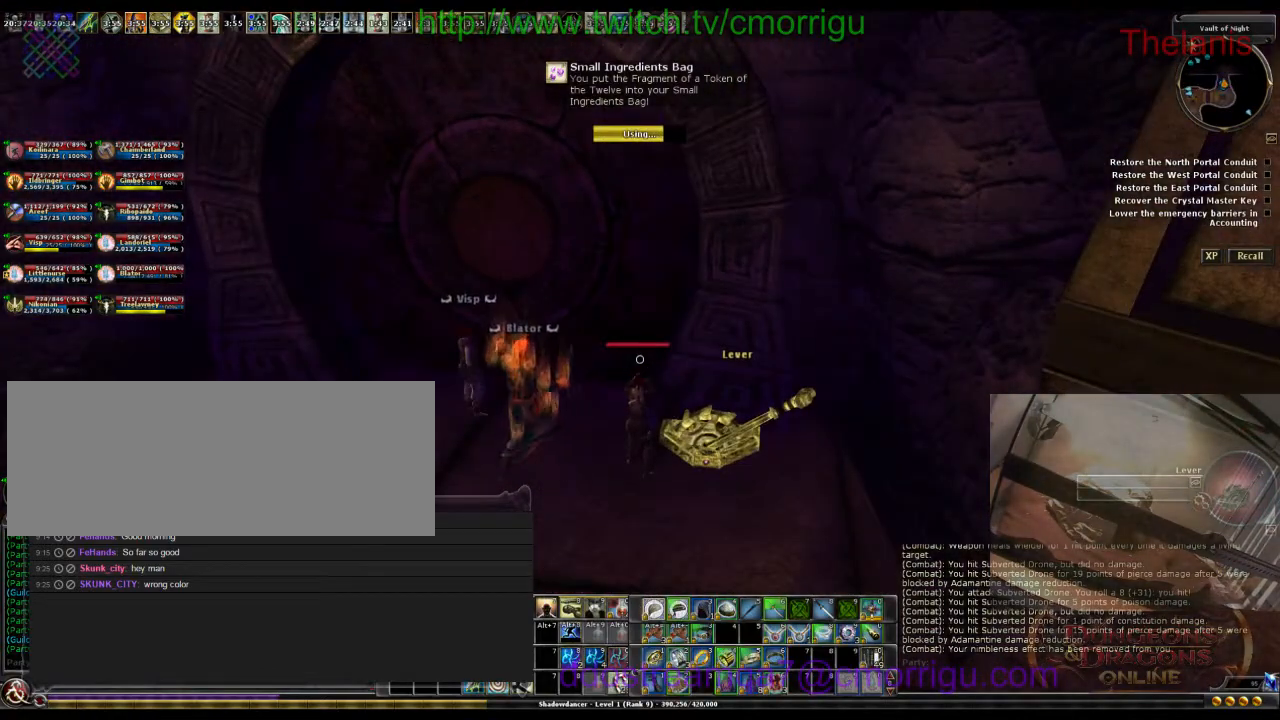
{"keys": [], "events": []}
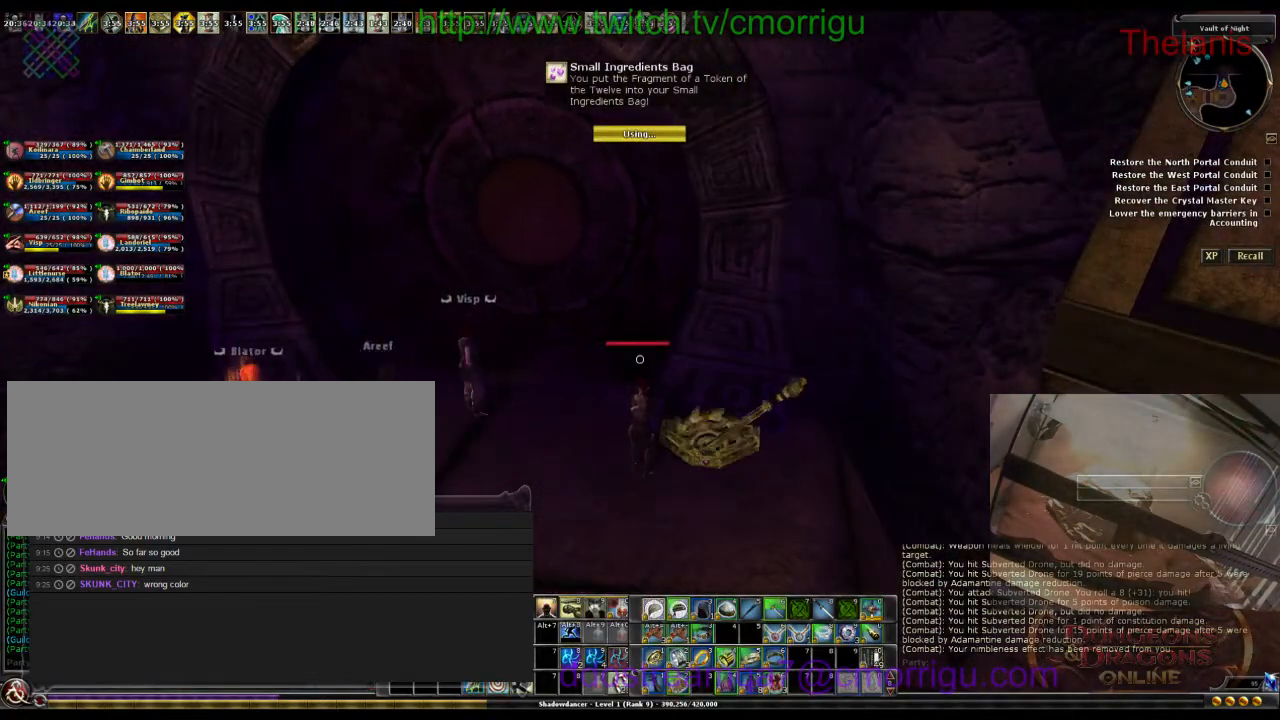
{"keys": [], "events": []}
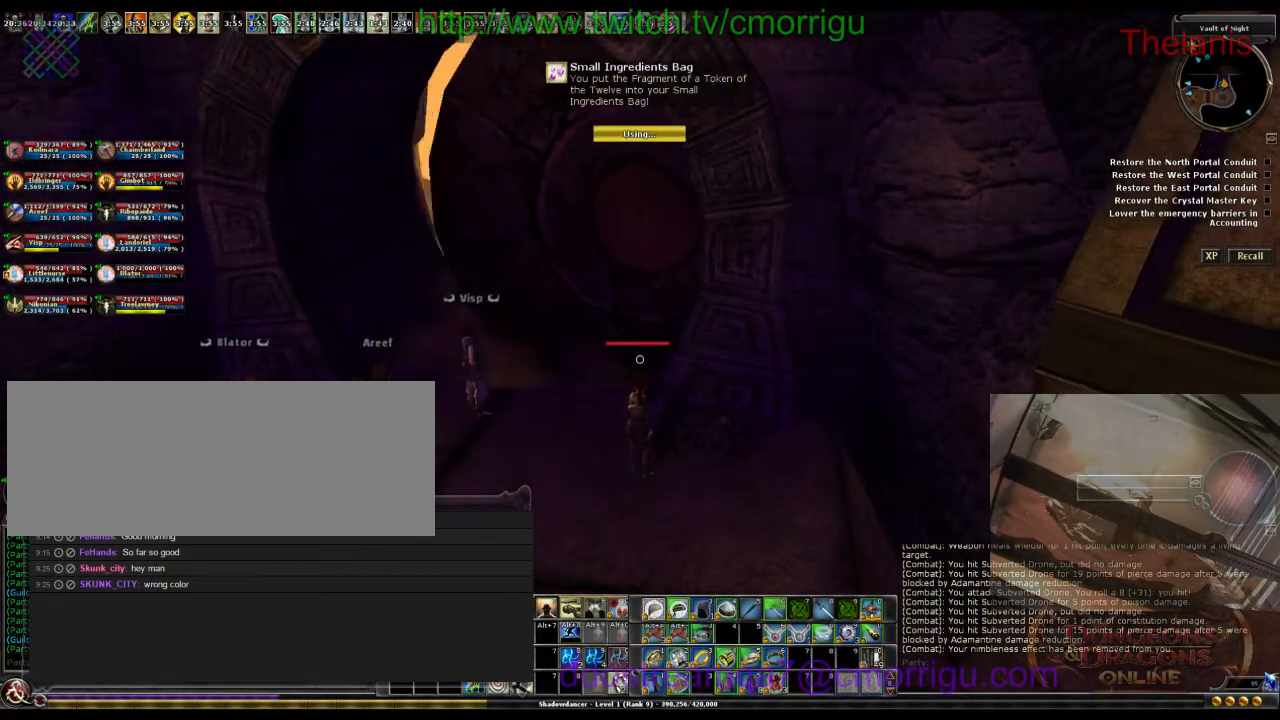
{"keys": ["a"], "events": [[367, "a", "down"]]}
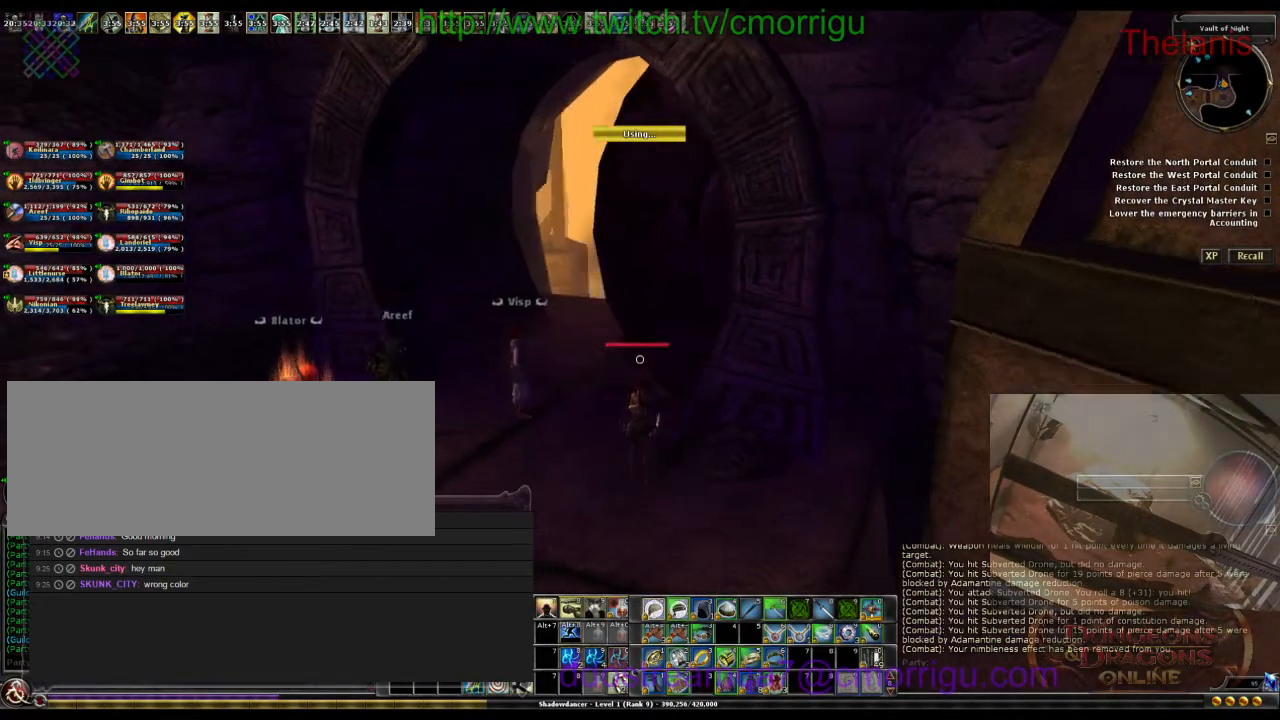
{"keys": [], "events": [[300, "a", "up"]]}
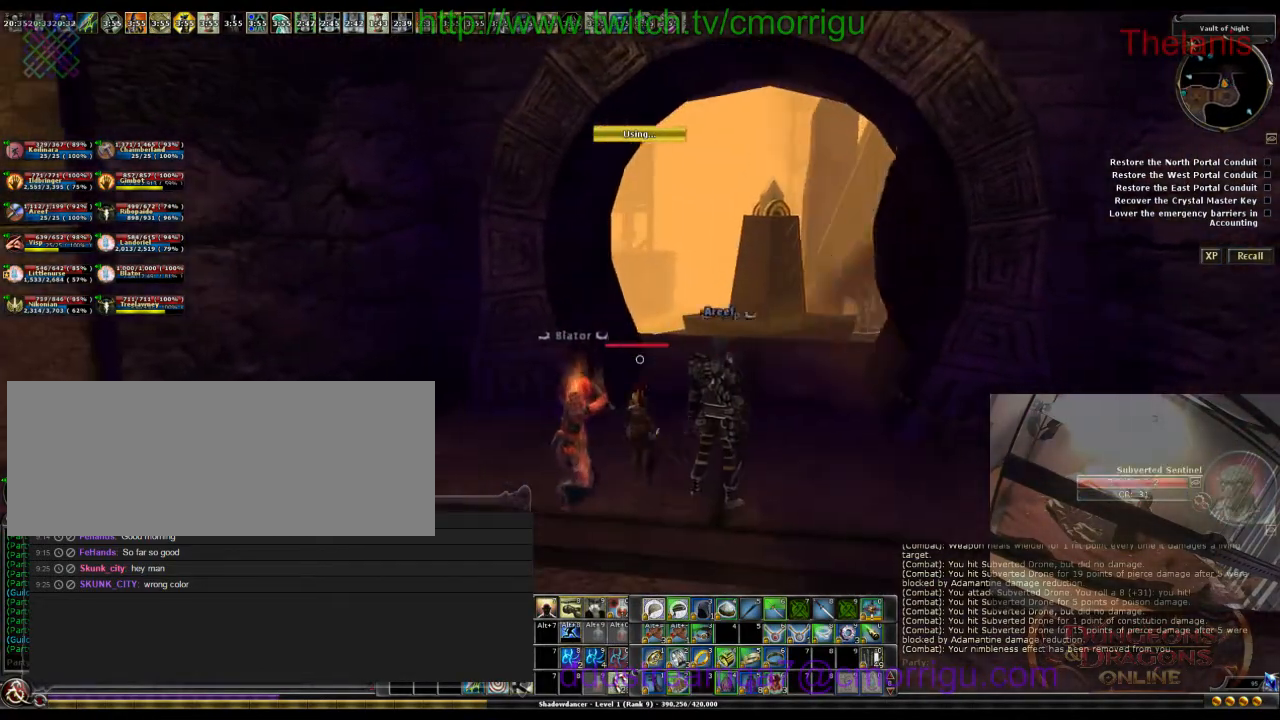
{"keys": [], "events": [[200, "d", "down"], [333, "d", "up"]]}
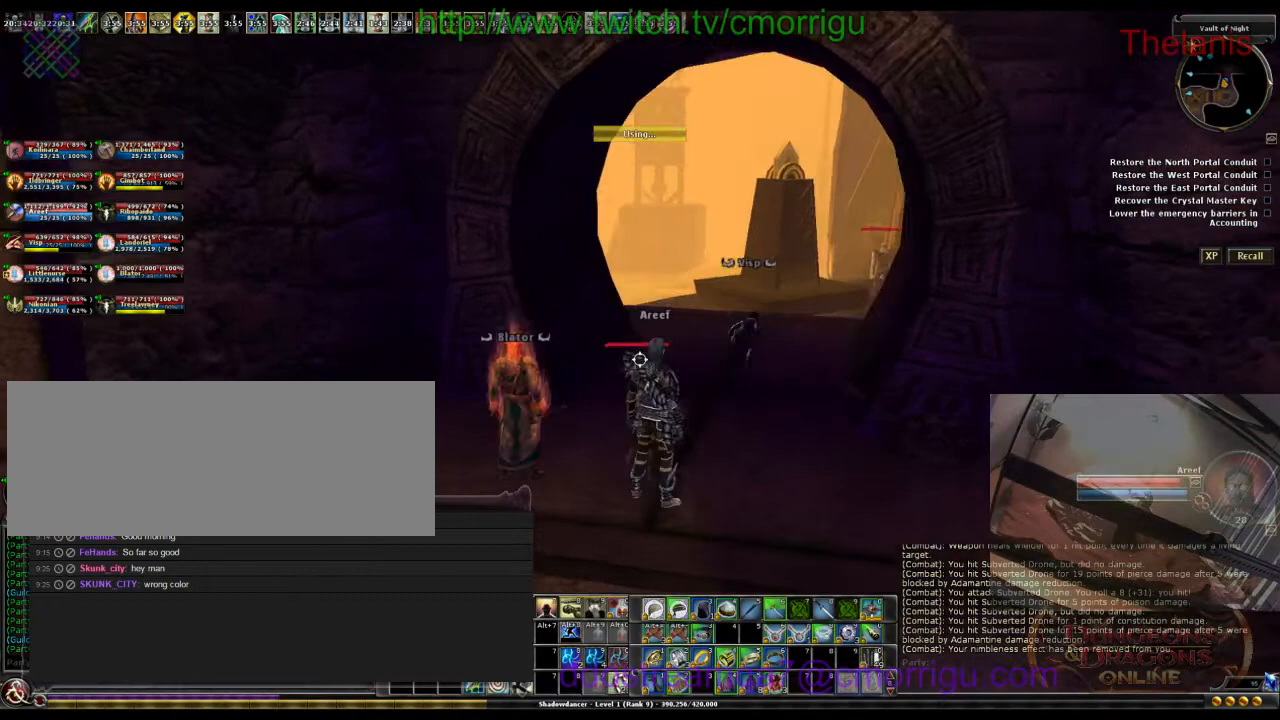
{"keys": [], "events": []}
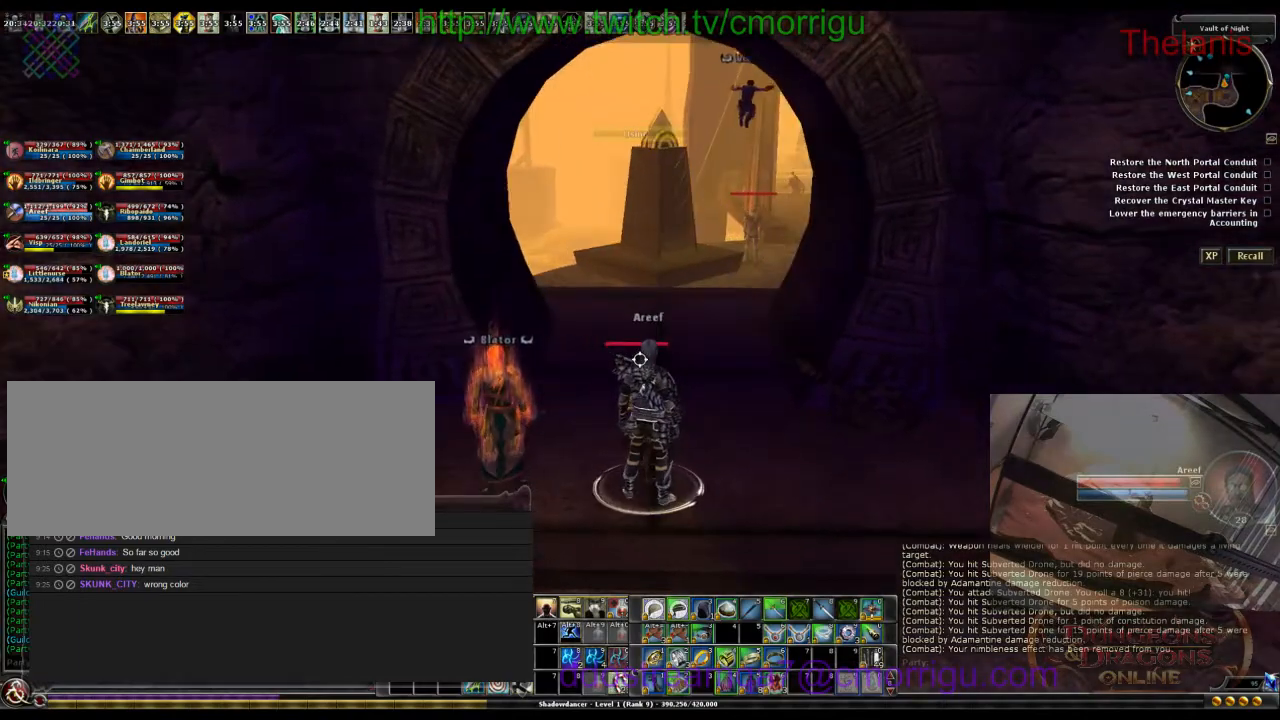
{"keys": ["d"], "events": [[67, "1", "down"], [200, "1", "up"], [267, "d", "down"]]}
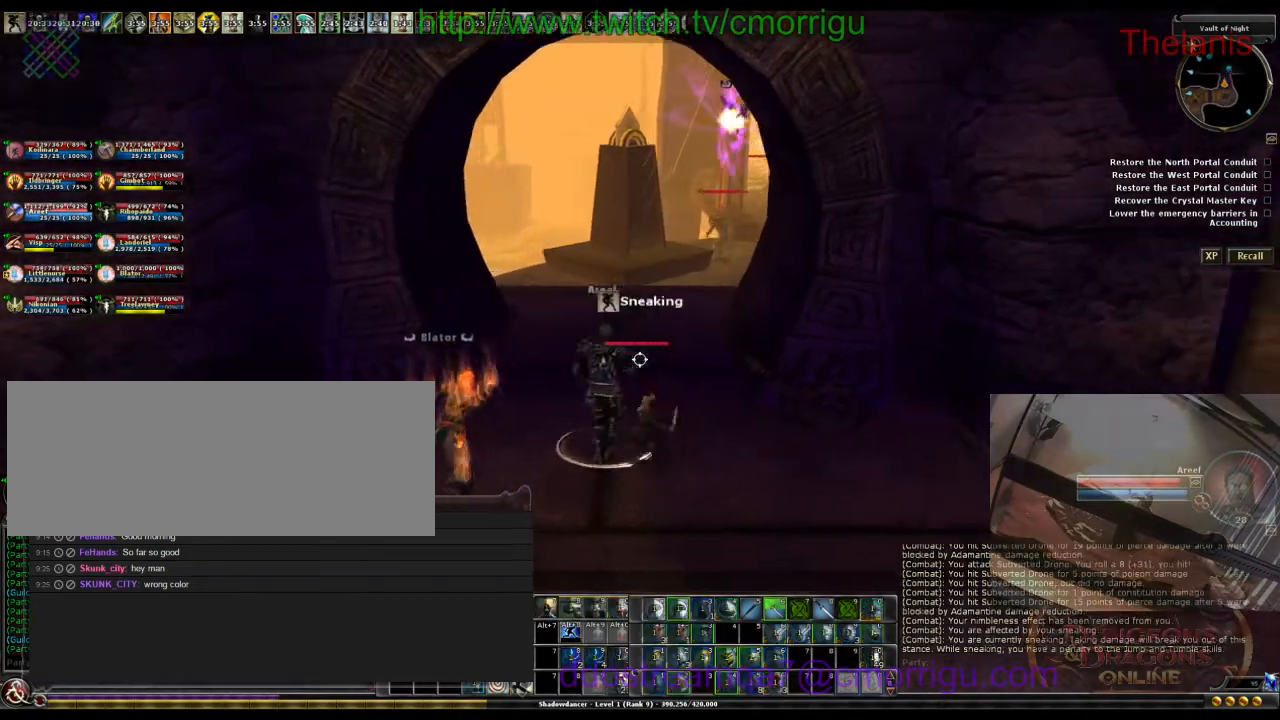
{"keys": ["a", "w"], "events": [[100, "d", "up"], [133, "w", "down"], [400, "a", "down"]]}
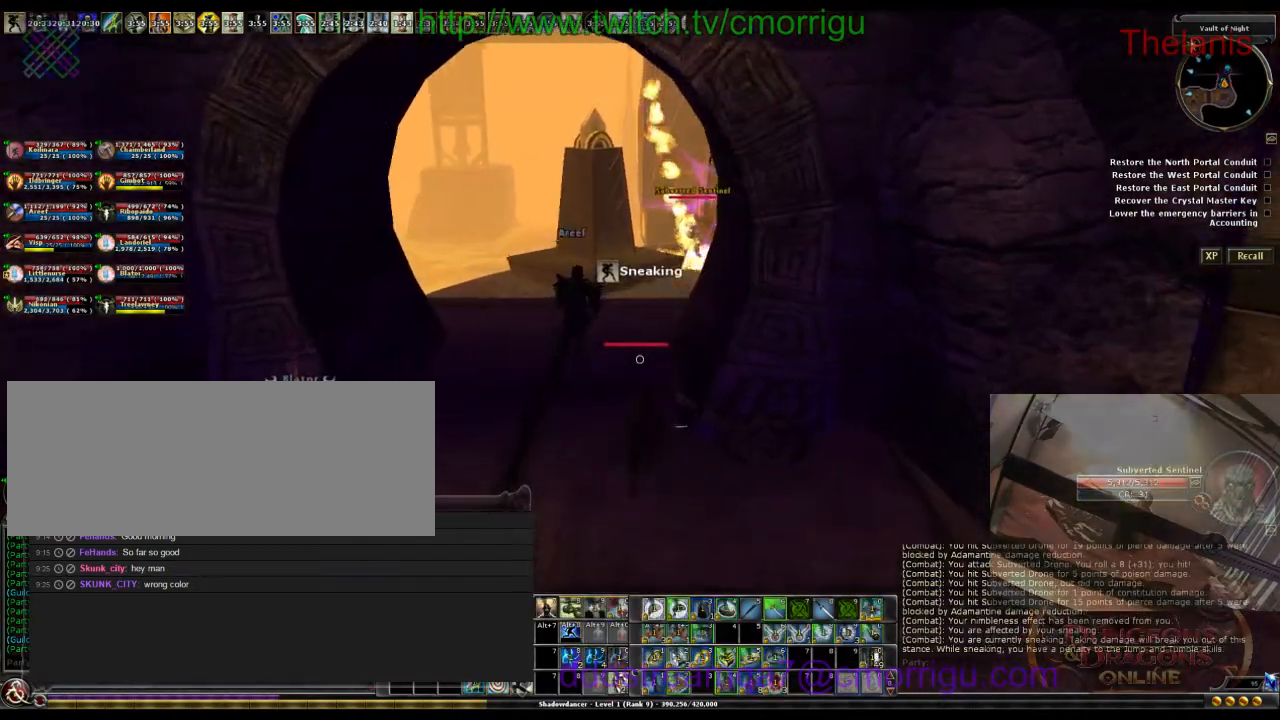
{"keys": ["w"], "events": [[367, "a", "up"]]}
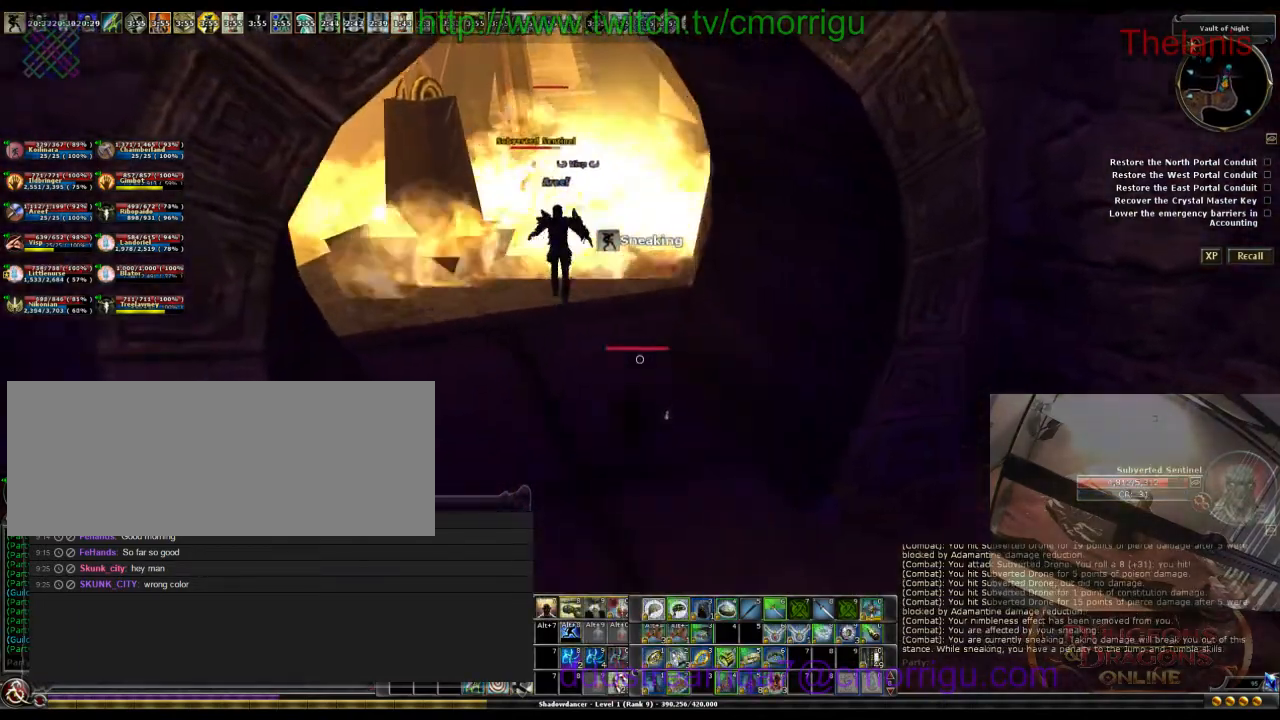
{"keys": ["w"], "events": []}
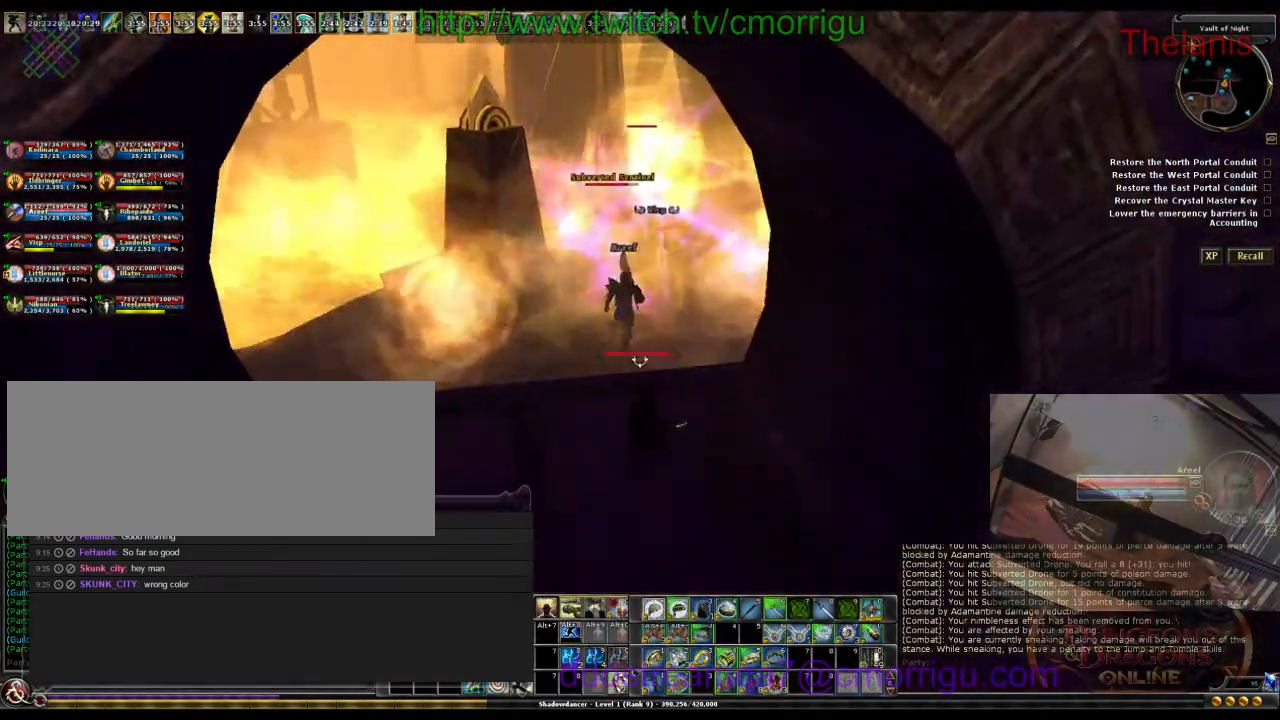
{"keys": ["w"], "events": []}
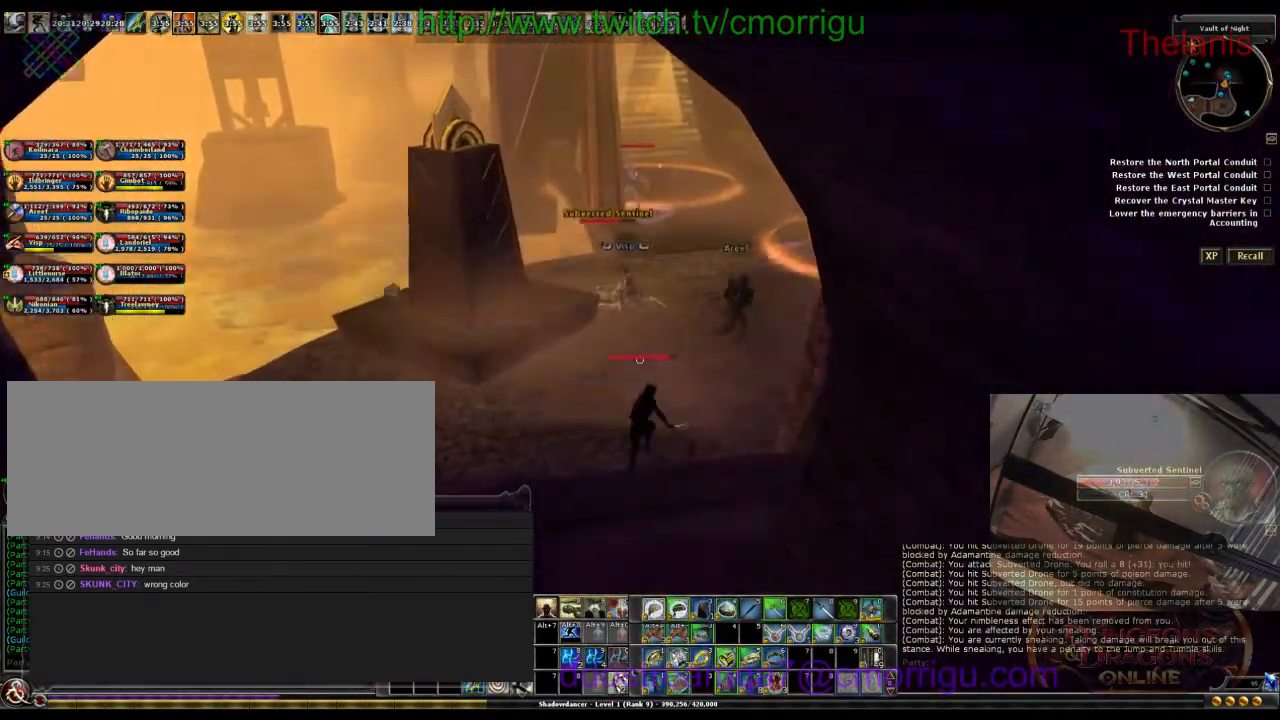
{"keys": ["w"], "events": []}
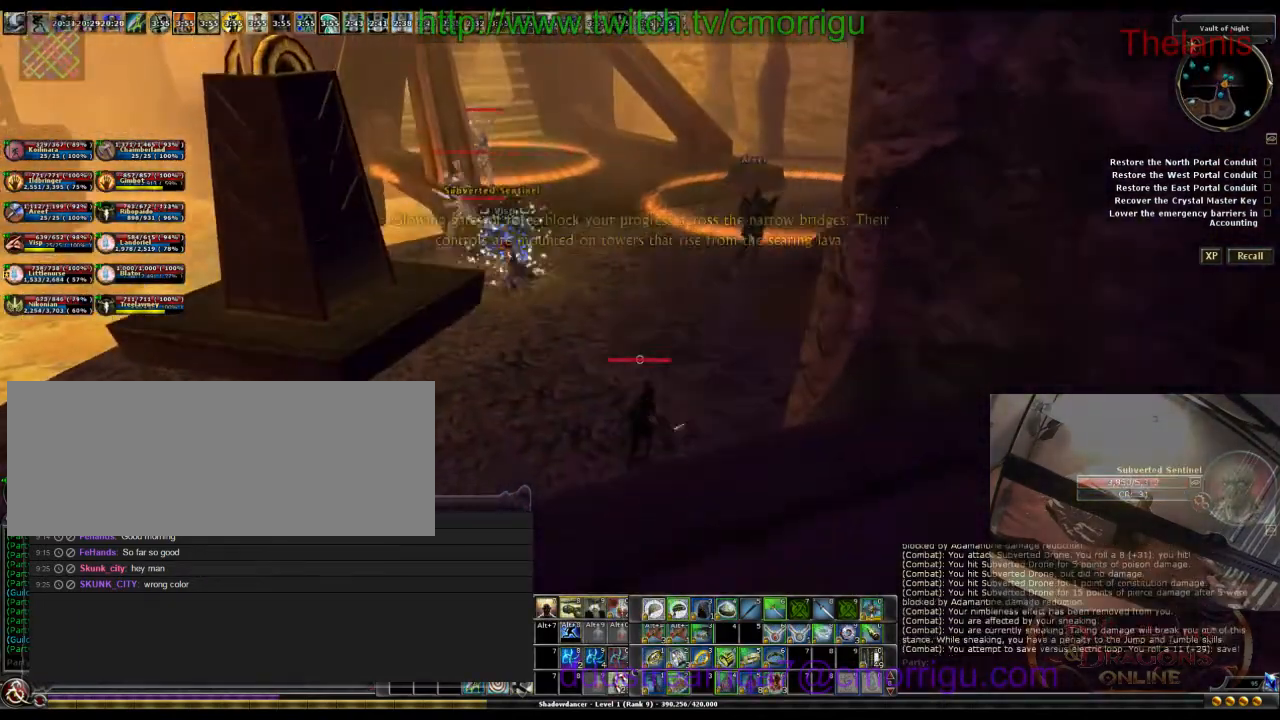
{"keys": ["w"], "events": []}
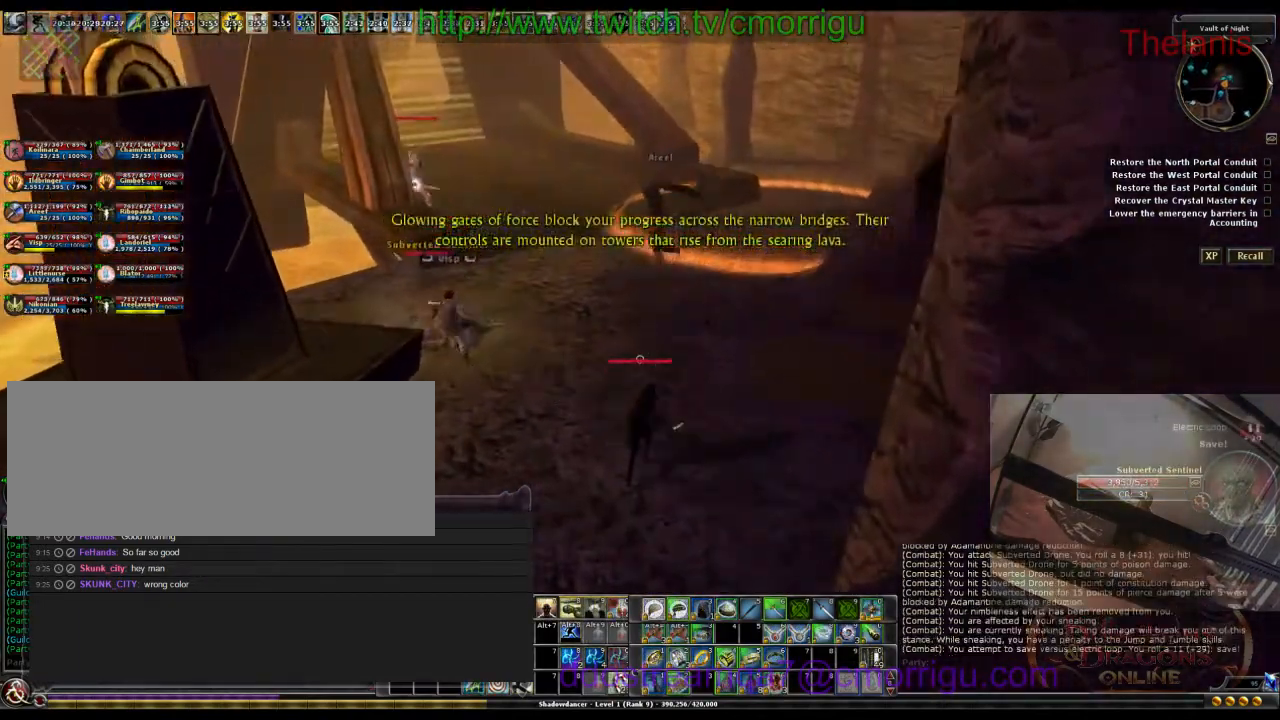
{"keys": ["w"], "events": []}
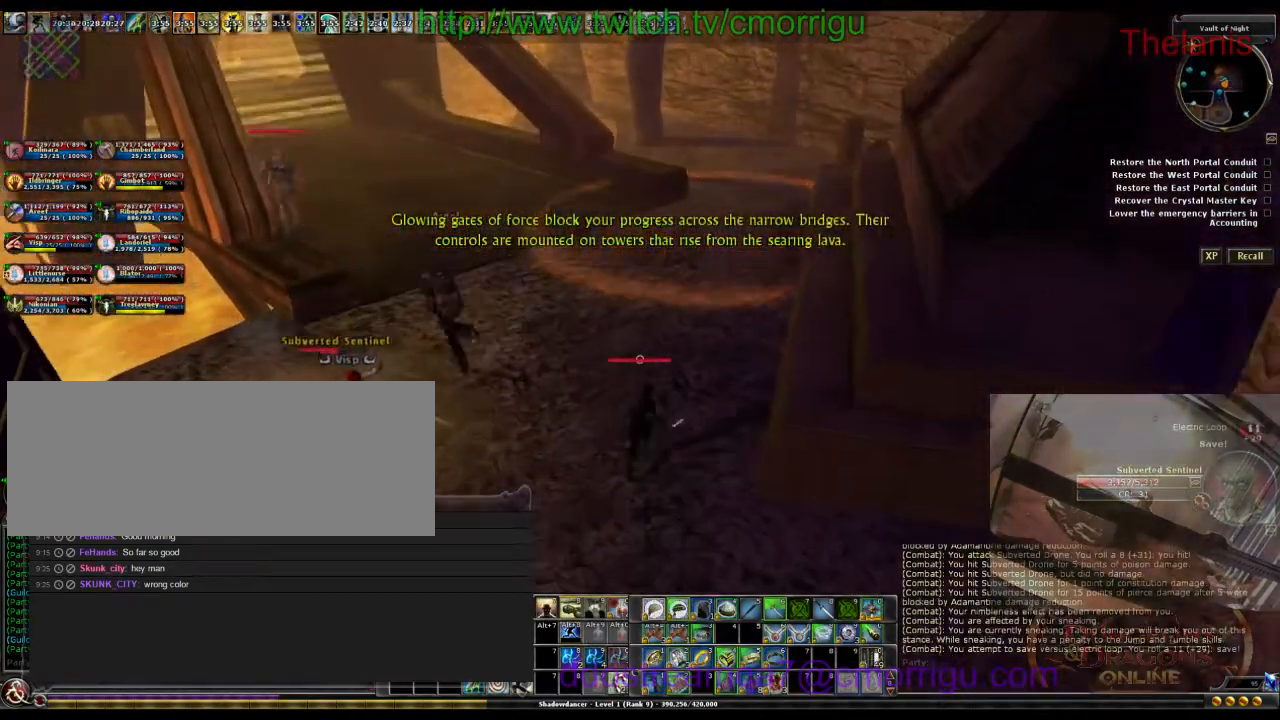
{"keys": ["w"], "events": []}
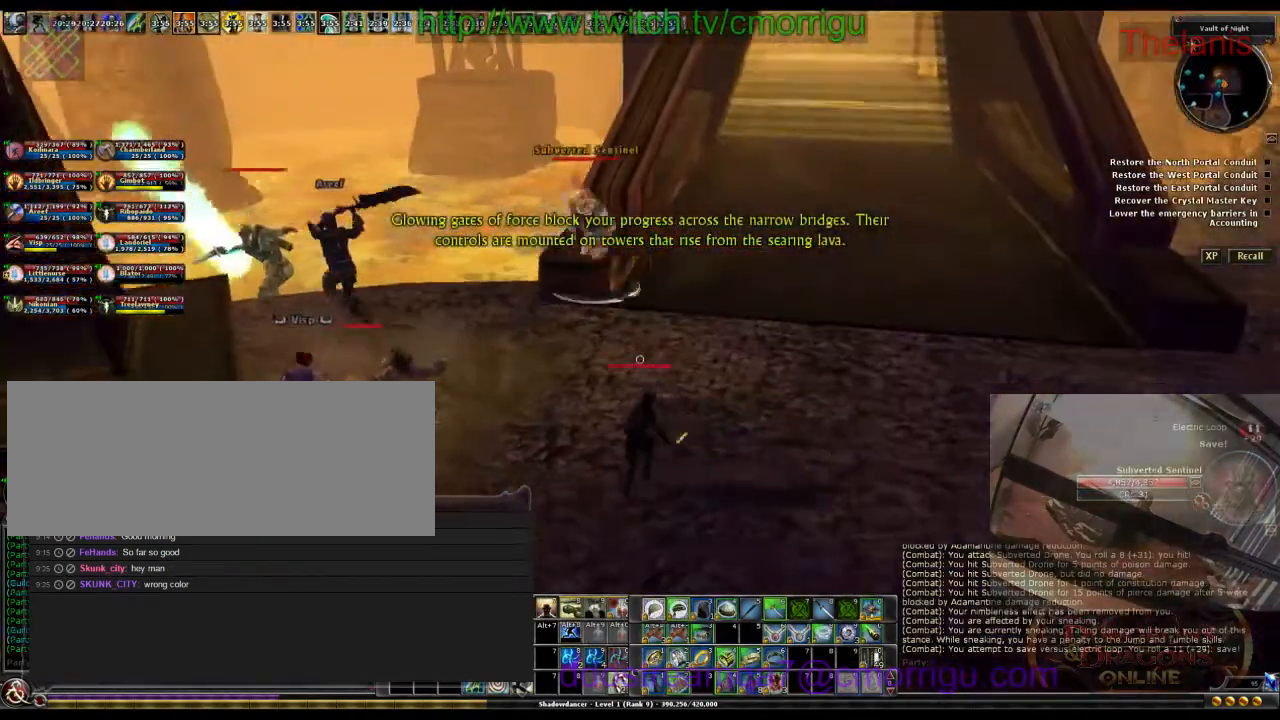
{"keys": ["w"], "events": [[200, "d", "down"], [433, "d", "up"]]}
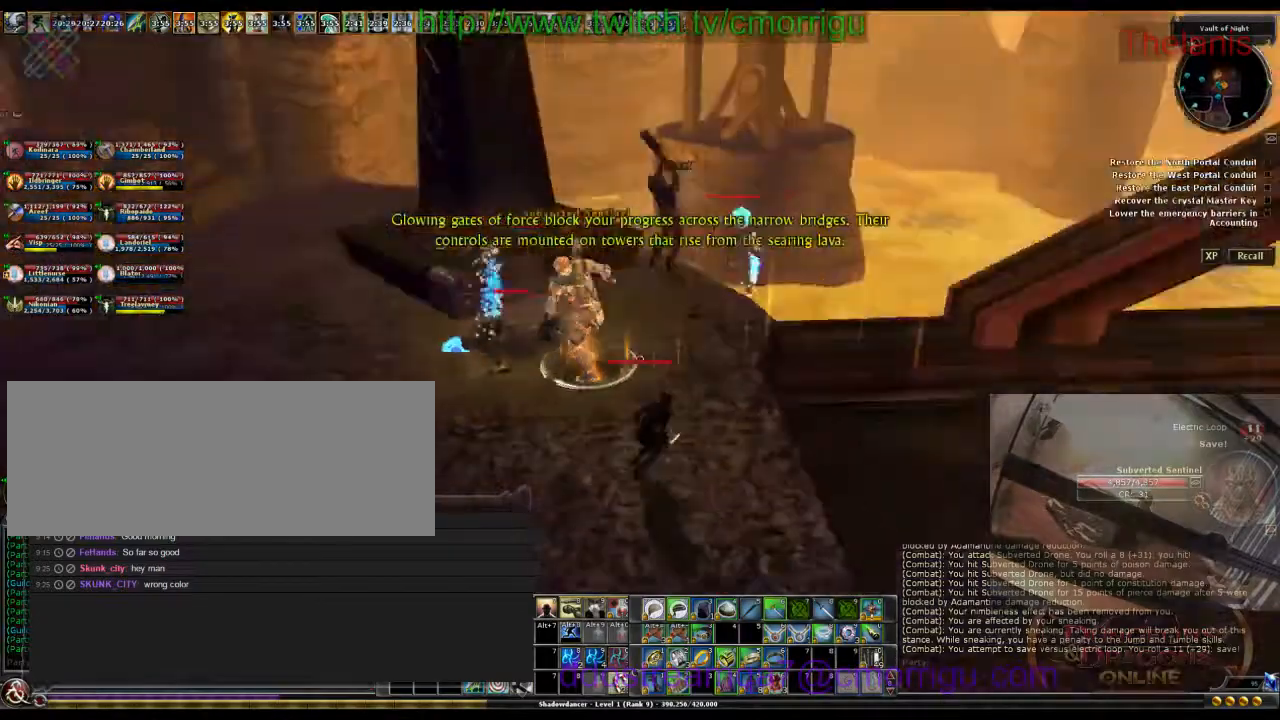
{"keys": ["2"], "events": [[300, "w", "up"], [367, "2", "down"]]}
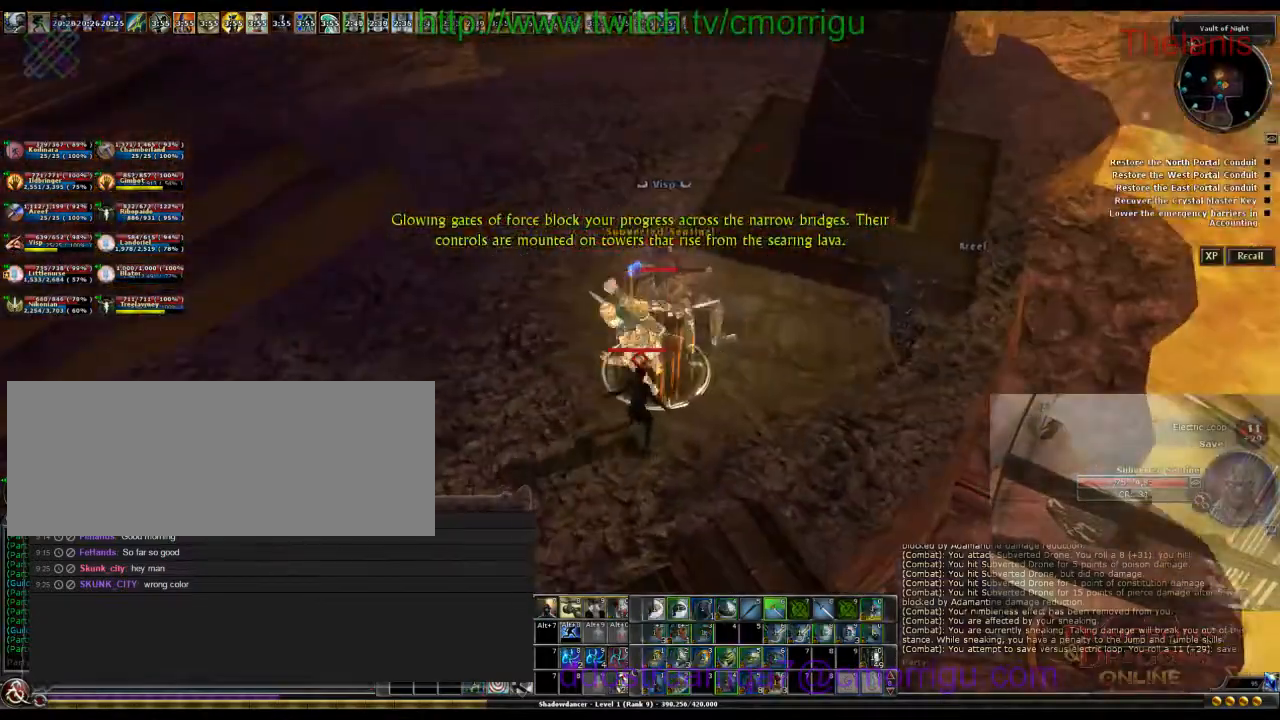
{"keys": [], "events": [[33, "2", "up"]]}
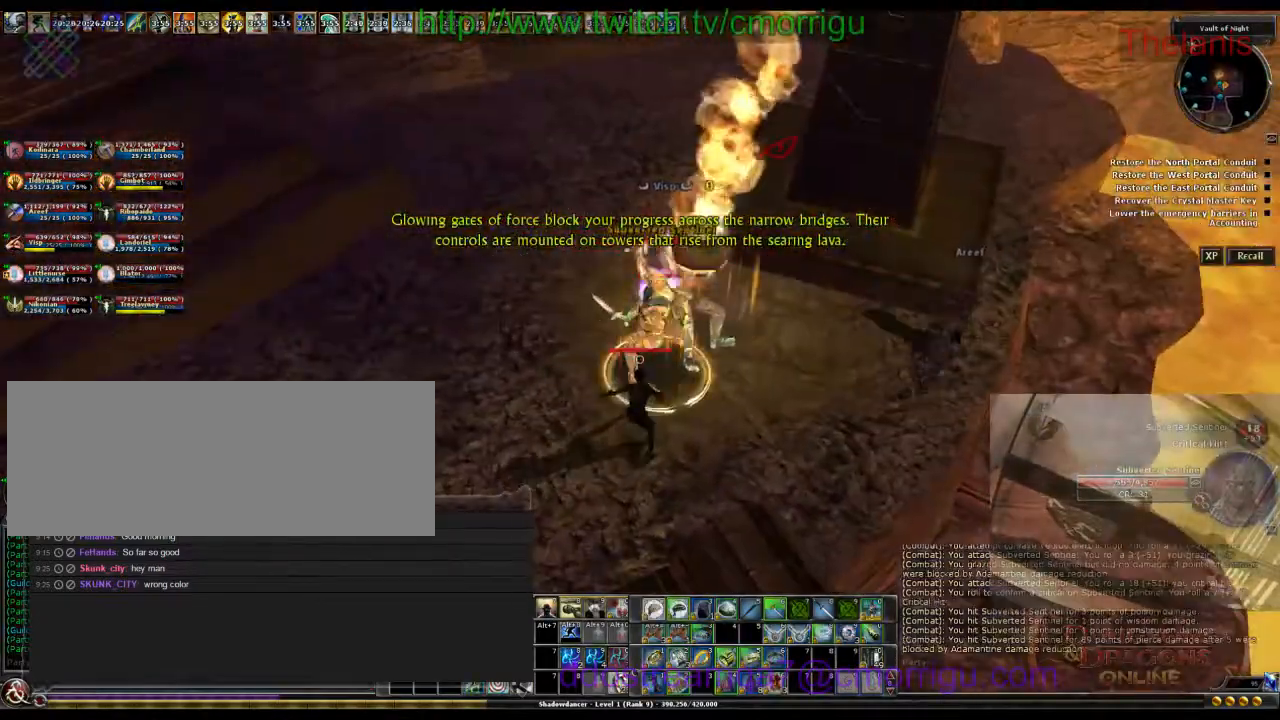
{"keys": [], "events": [[233, "w", "down"], [367, "w", "up"]]}